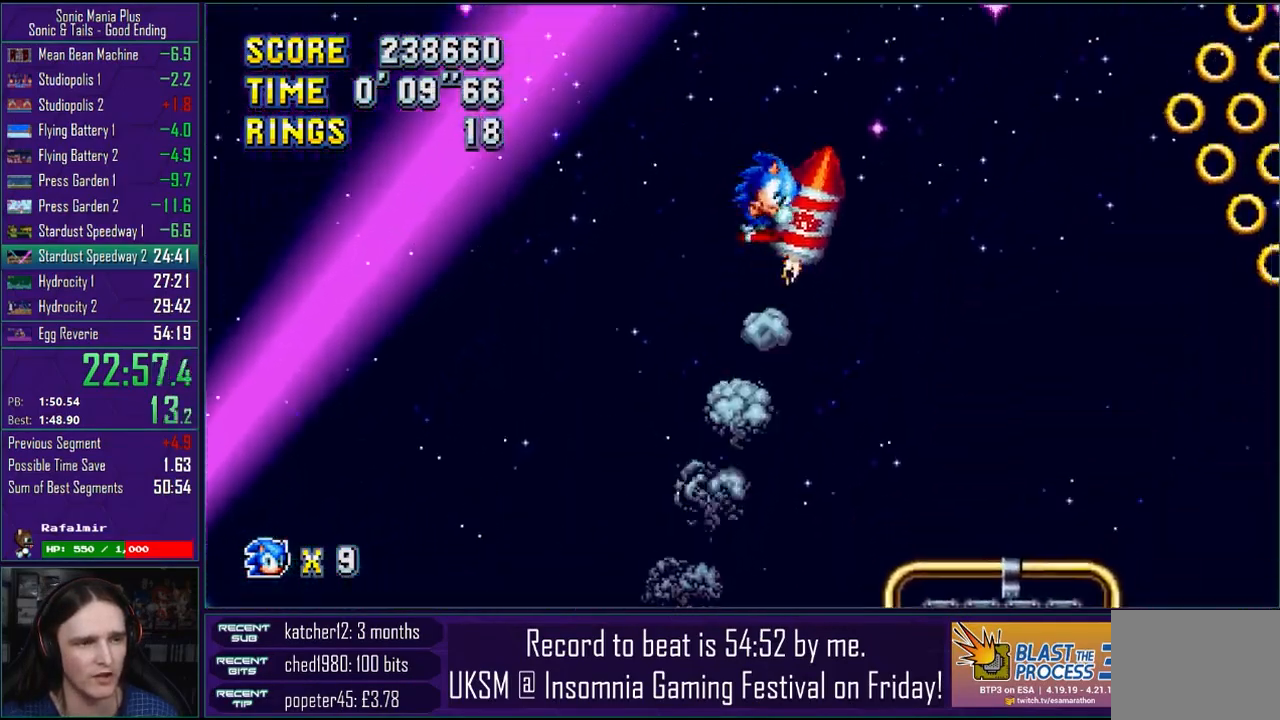
Gameplay with a controller (PlayStation layout); each line is a JSON object with the inputs held at the frame after it (dt_ms = milliseconds from this image to that frame). "events" lists button and stick changes between this image and that frame as [ms after this image, input, new state], when the widget could be followed in between. Not read: R1.
{"dt_ms": 500, "buttons": ["CROSS"], "left_stick": "right", "right_stick": "center", "events": [[167, "CROSS", "down"], [300, "CROSS", "up"], [500, "CROSS", "down"]]}
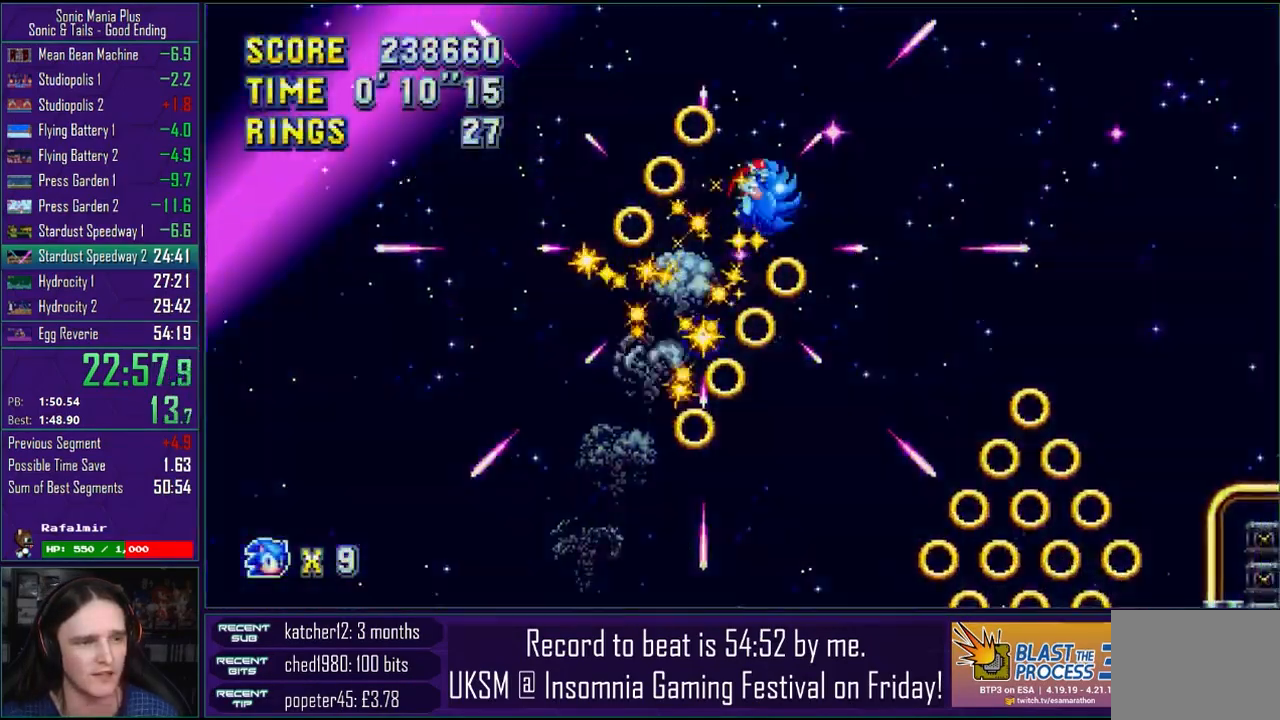
{"dt_ms": 500, "buttons": [], "left_stick": "center", "right_stick": "center", "events": [[33, "left_stick", "left"], [83, "CROSS", "up"], [183, "left_stick", "center"], [233, "CROSS", "down"], [317, "CROSS", "up"]]}
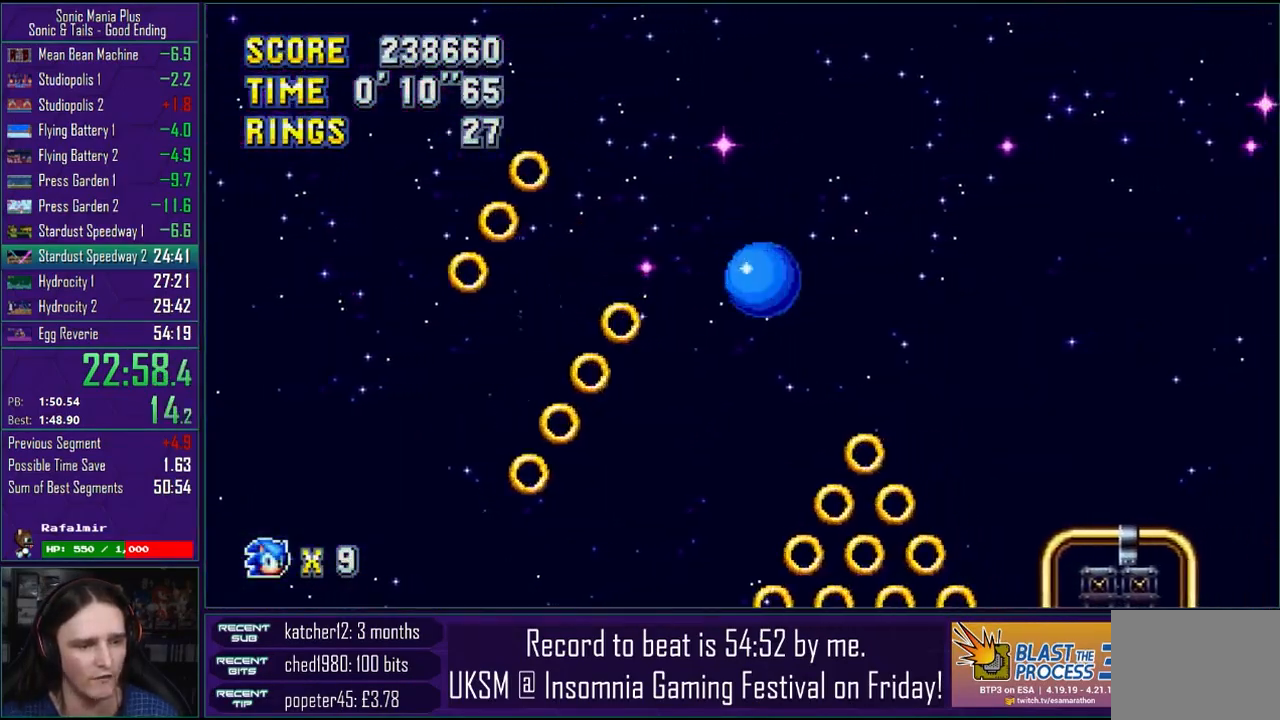
{"dt_ms": 500, "buttons": [], "left_stick": "right", "right_stick": "center", "events": [[150, "left_stick", "right"], [250, "CROSS", "down"], [383, "CROSS", "up"]]}
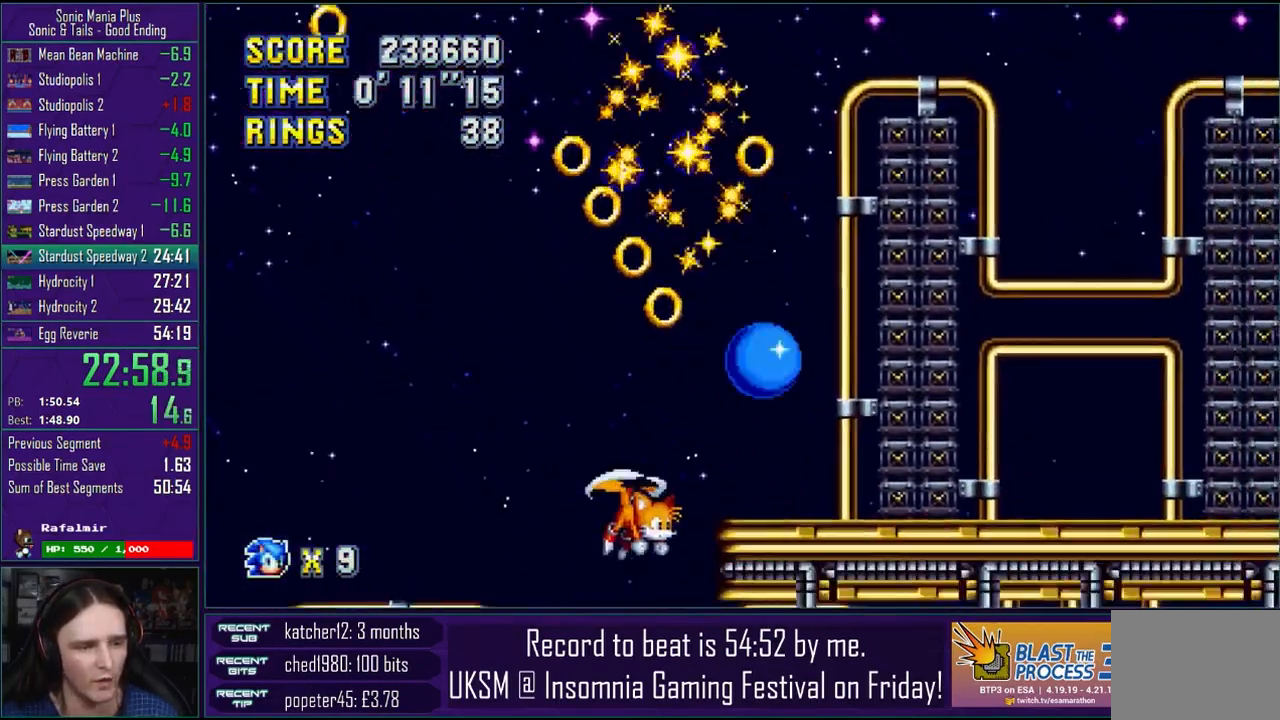
{"dt_ms": 500, "buttons": [], "left_stick": "right", "right_stick": "center", "events": []}
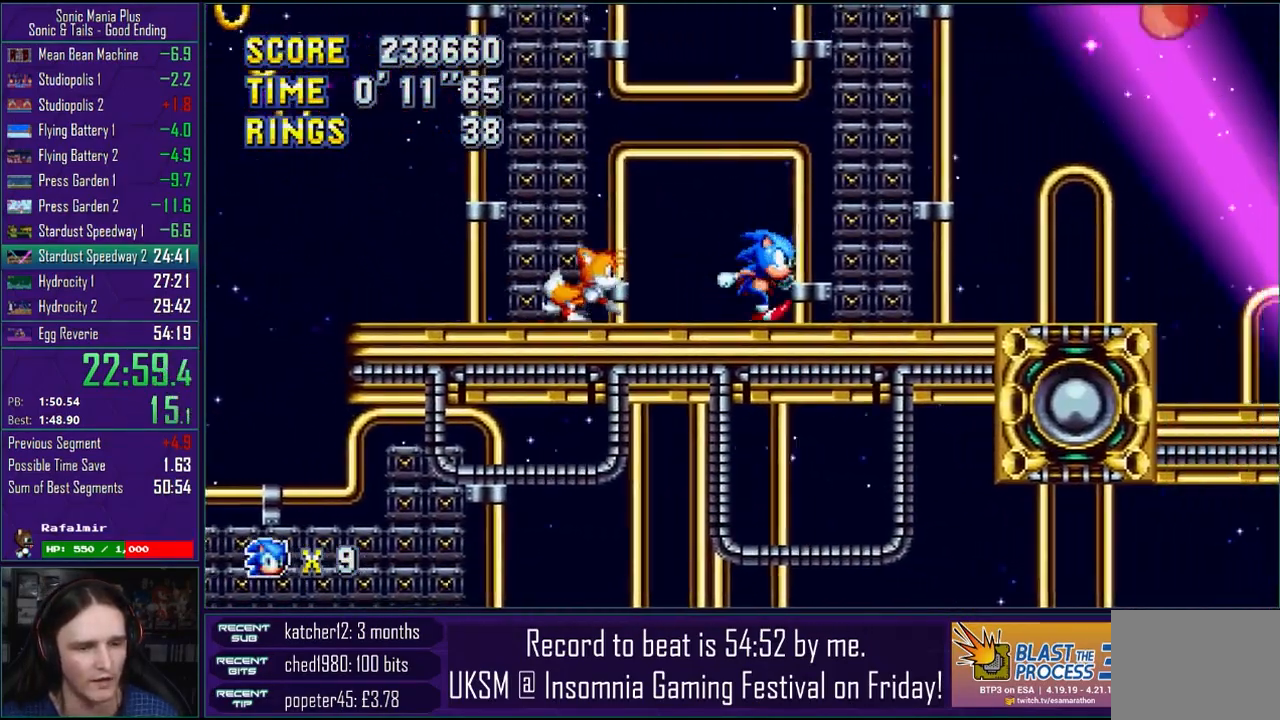
{"dt_ms": 500, "buttons": ["CROSS"], "left_stick": "right", "right_stick": "center", "events": [[417, "CROSS", "down"]]}
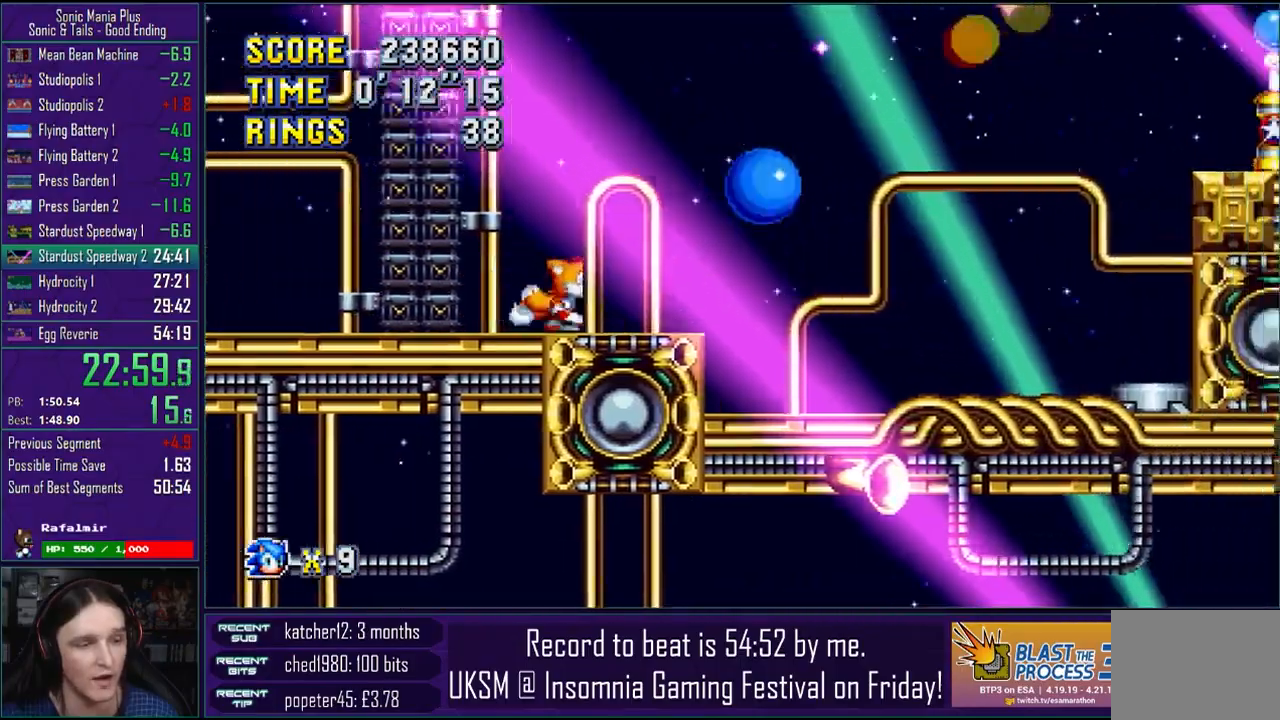
{"dt_ms": 500, "buttons": [], "left_stick": "right", "right_stick": "center", "events": [[167, "CROSS", "up"], [233, "CROSS", "down"], [333, "CROSS", "up"], [400, "CROSS", "down"], [483, "CROSS", "up"]]}
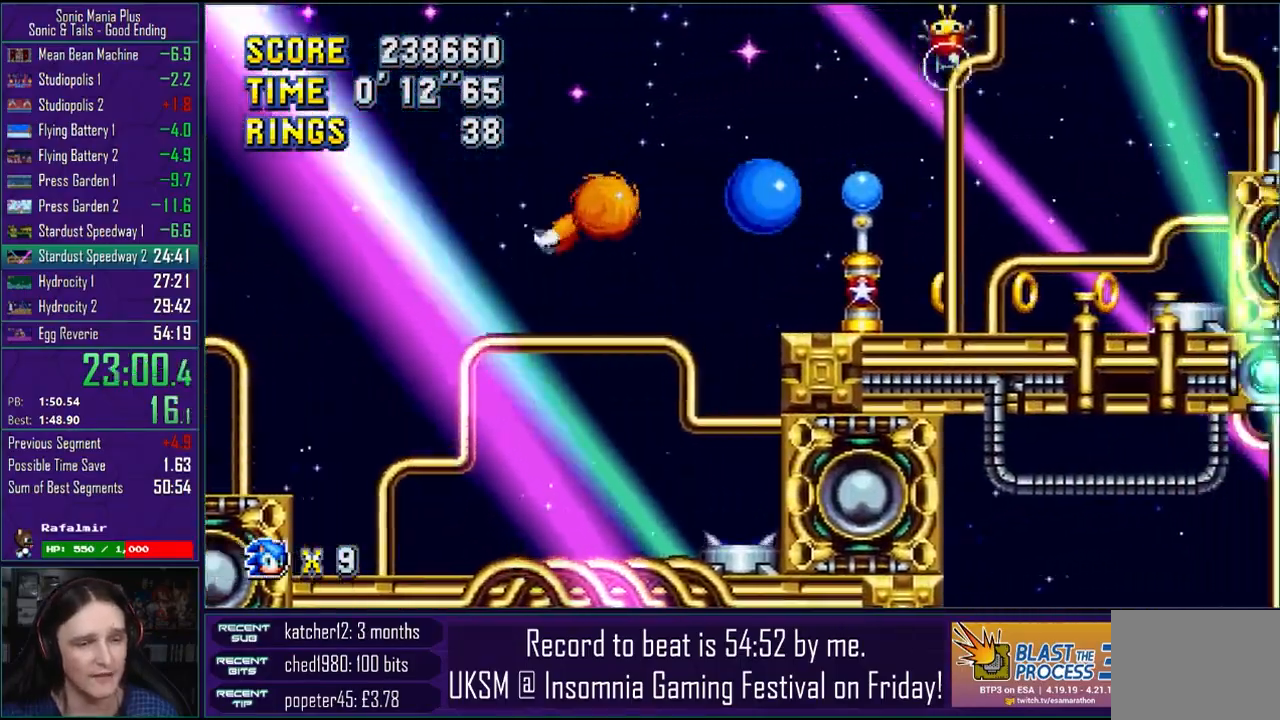
{"dt_ms": 500, "buttons": ["CROSS"], "left_stick": "up", "right_stick": "center", "events": [[283, "CROSS", "down"], [400, "CROSS", "up"], [400, "left_stick", "up"], [483, "CROSS", "down"]]}
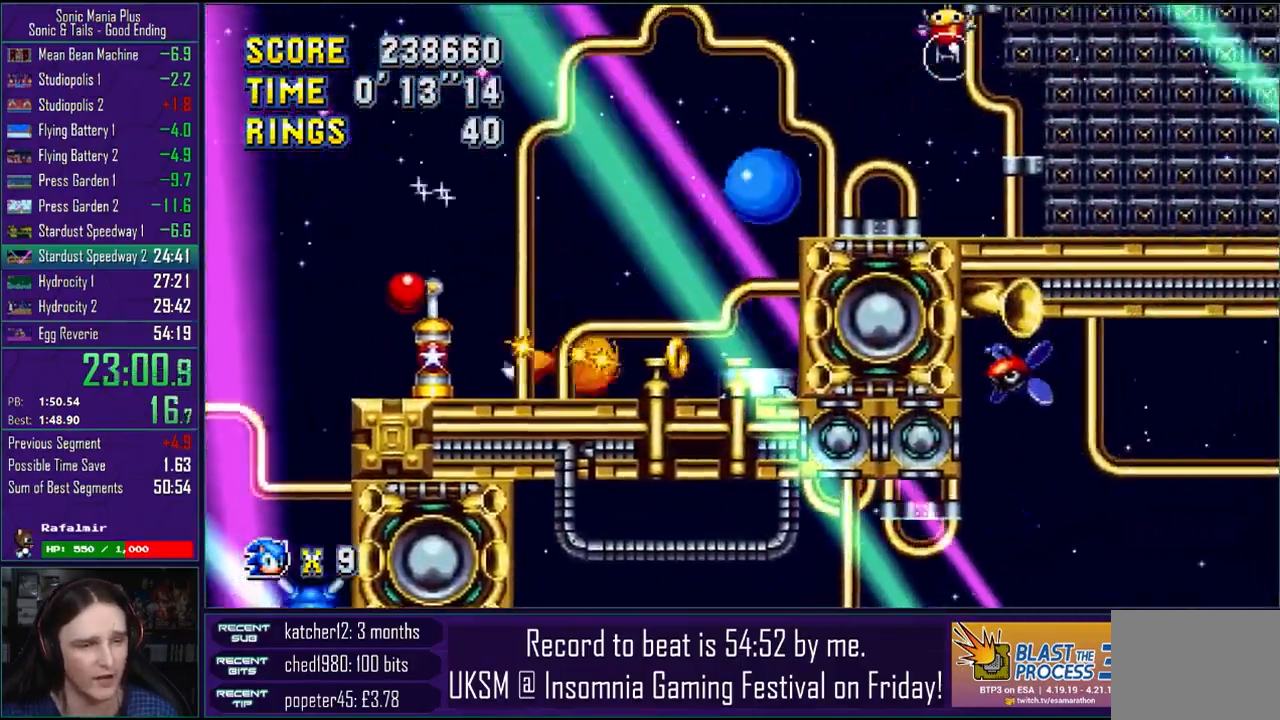
{"dt_ms": 500, "buttons": ["CROSS"], "left_stick": "up-right", "right_stick": "center", "events": [[33, "left_stick", "up-right"], [50, "CROSS", "up"], [133, "CROSS", "down"], [233, "CROSS", "up"], [483, "CROSS", "down"]]}
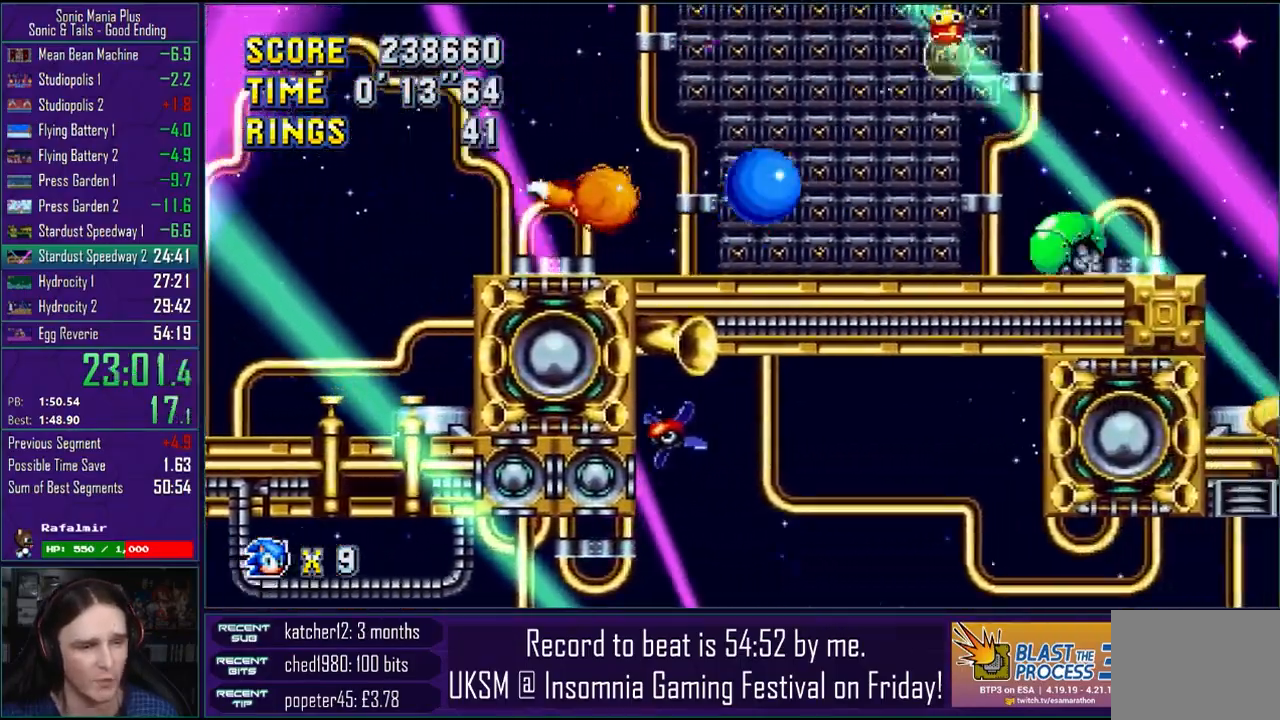
{"dt_ms": 500, "buttons": ["CROSS"], "left_stick": "up-right", "right_stick": "center", "events": [[133, "CROSS", "up"], [217, "CROSS", "down"]]}
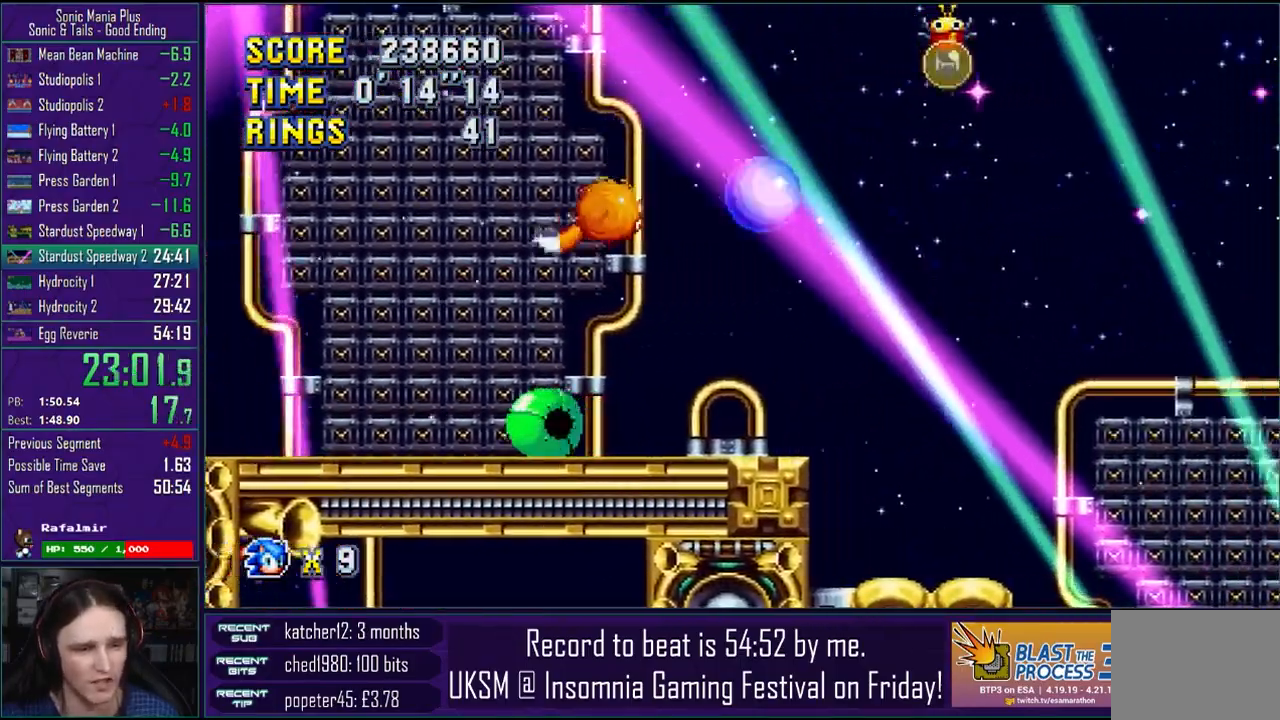
{"dt_ms": 500, "buttons": ["CROSS"], "left_stick": "up-right", "right_stick": "center", "events": []}
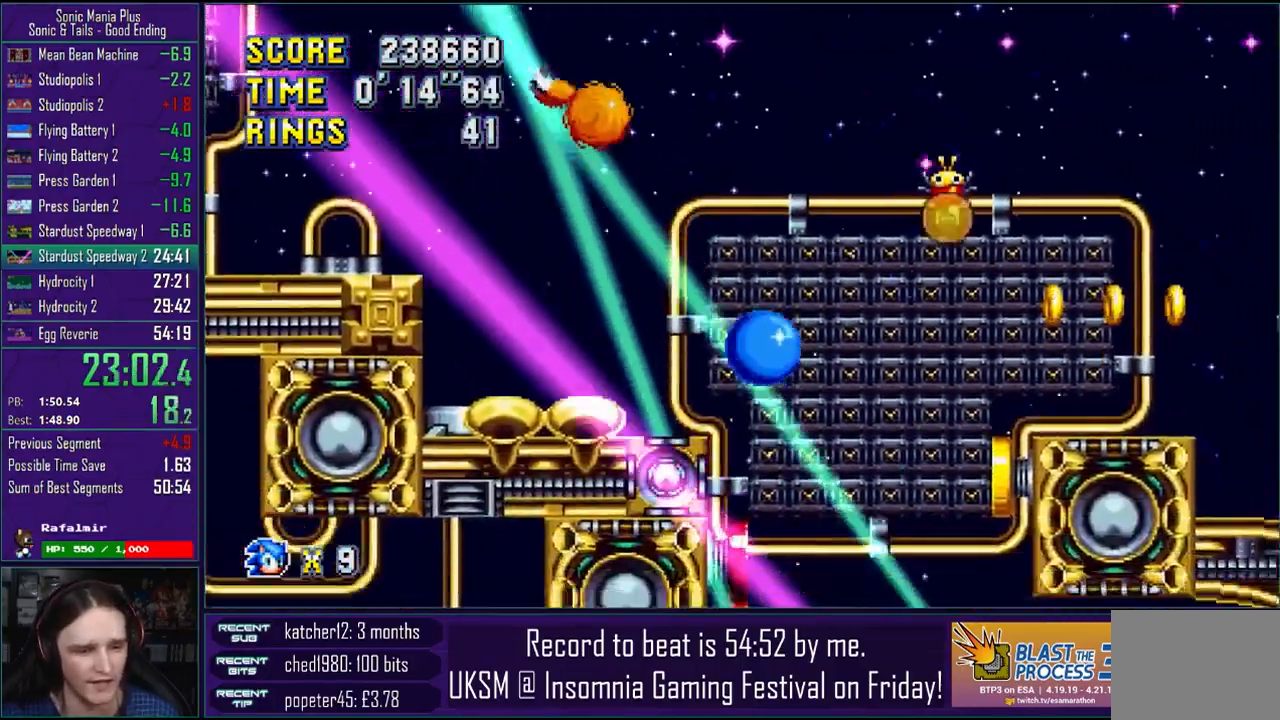
{"dt_ms": 1000, "buttons": [], "left_stick": "right", "right_stick": "center"}
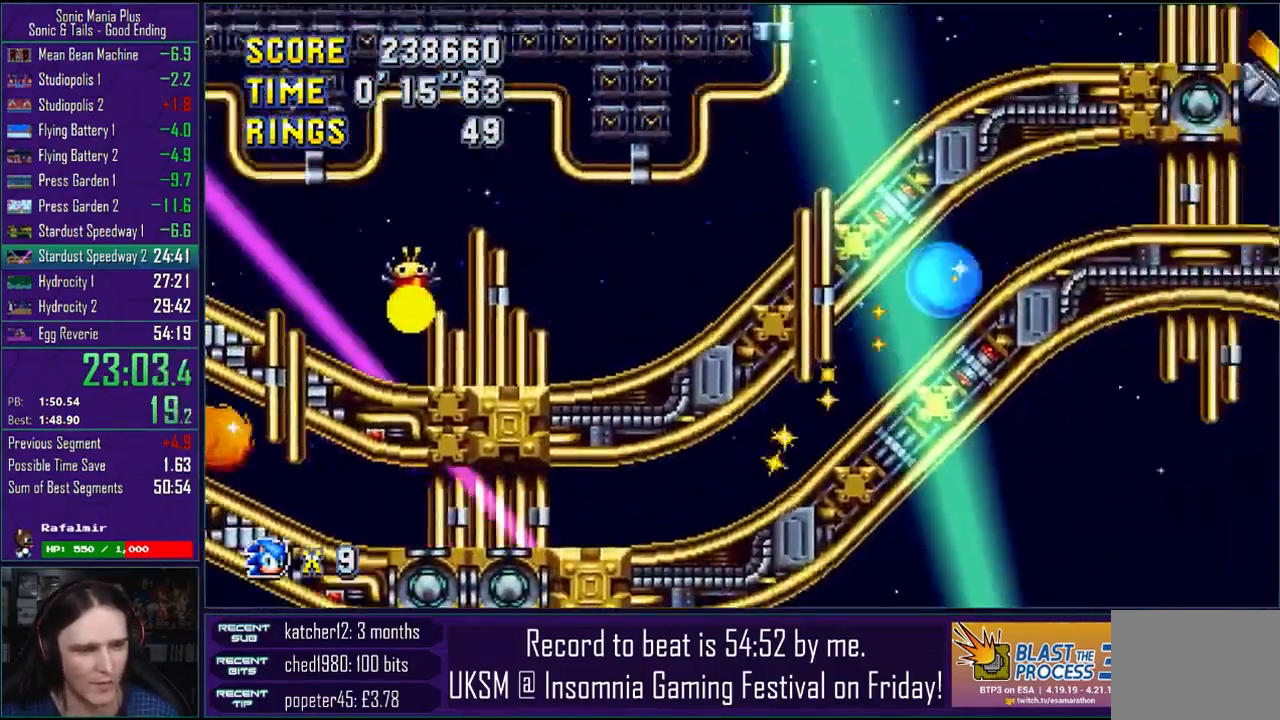
{"dt_ms": 500, "buttons": [], "left_stick": "right", "right_stick": "center", "events": []}
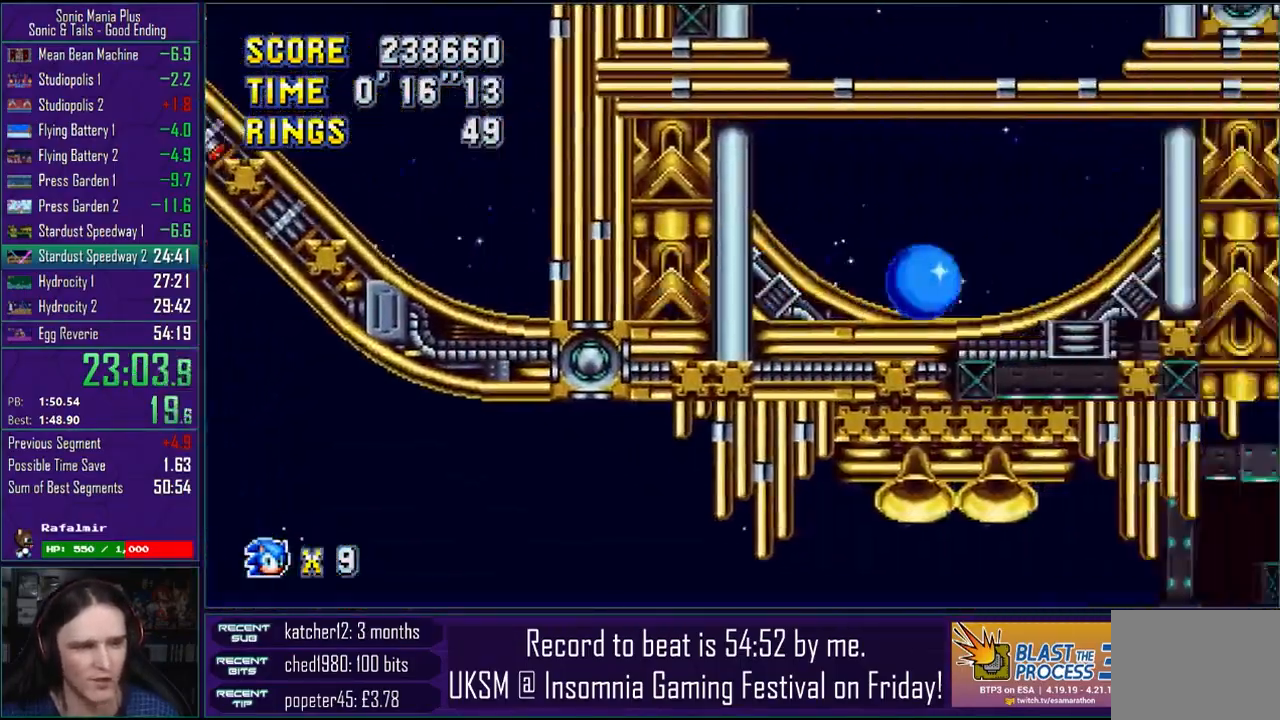
{"dt_ms": 500, "buttons": [], "left_stick": "right", "right_stick": "center", "events": []}
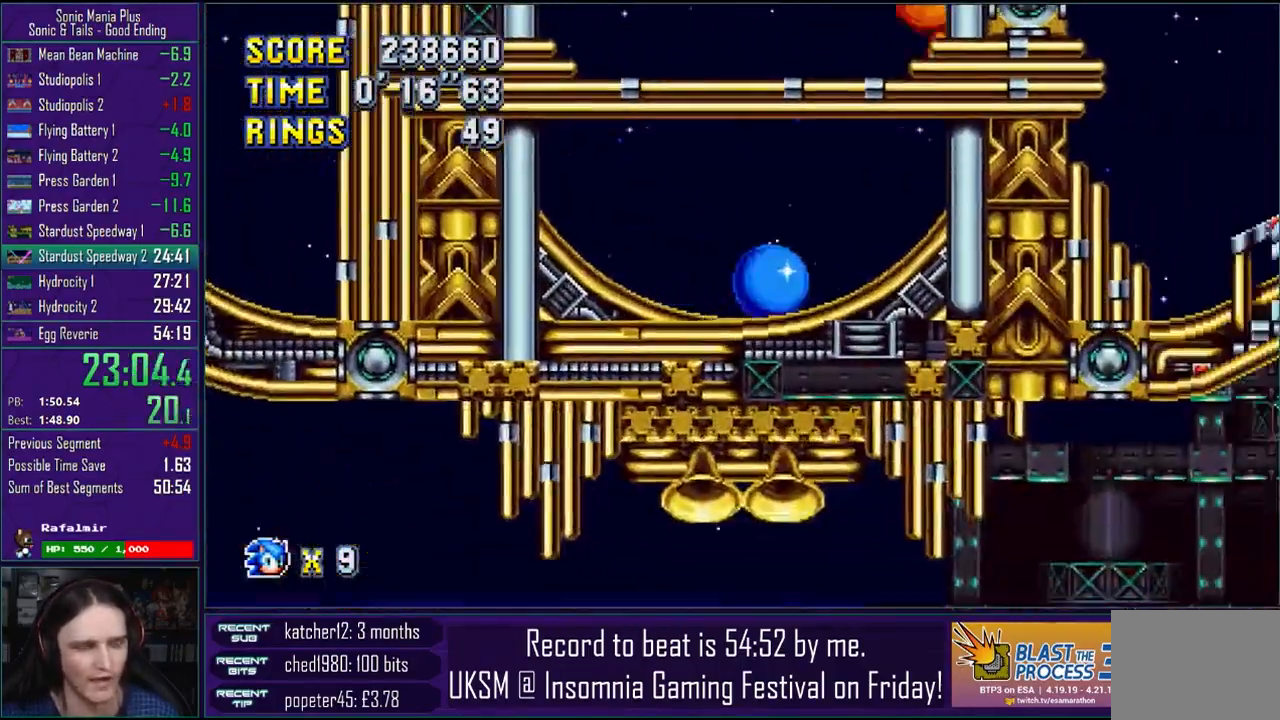
{"dt_ms": 500, "buttons": [], "left_stick": "right", "right_stick": "center", "events": []}
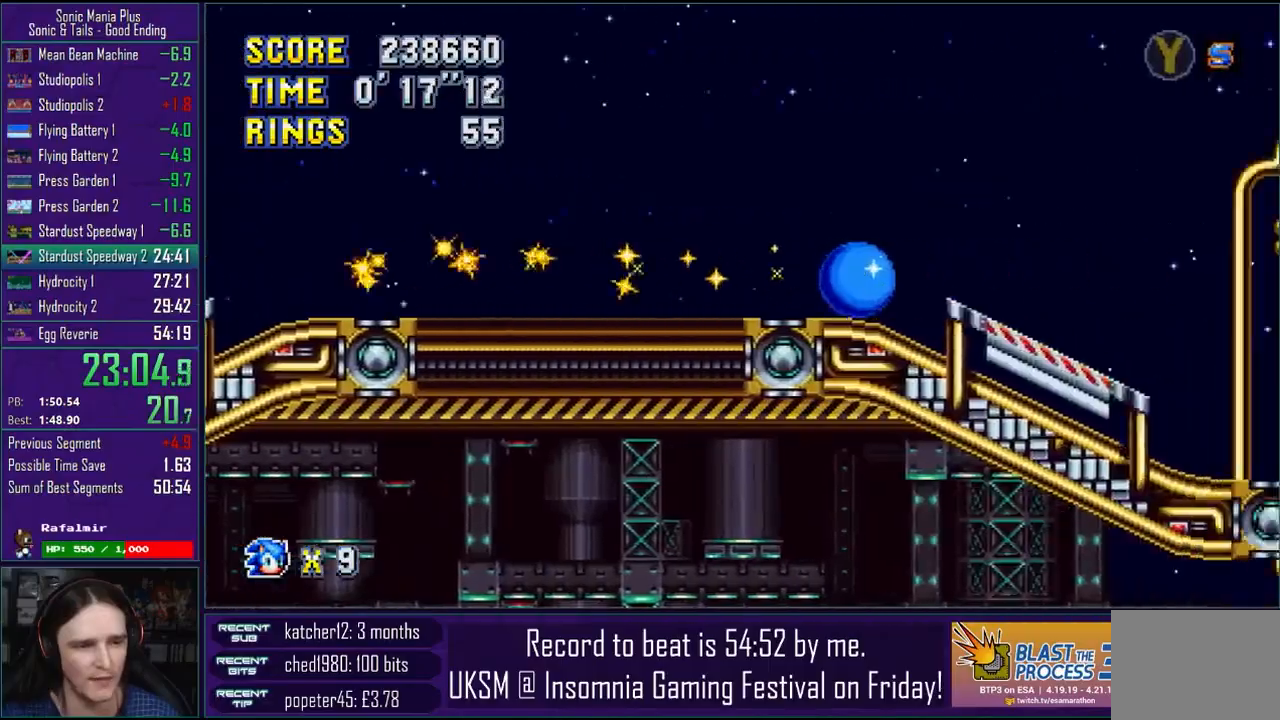
{"dt_ms": 500, "buttons": [], "left_stick": "right", "right_stick": "center", "events": []}
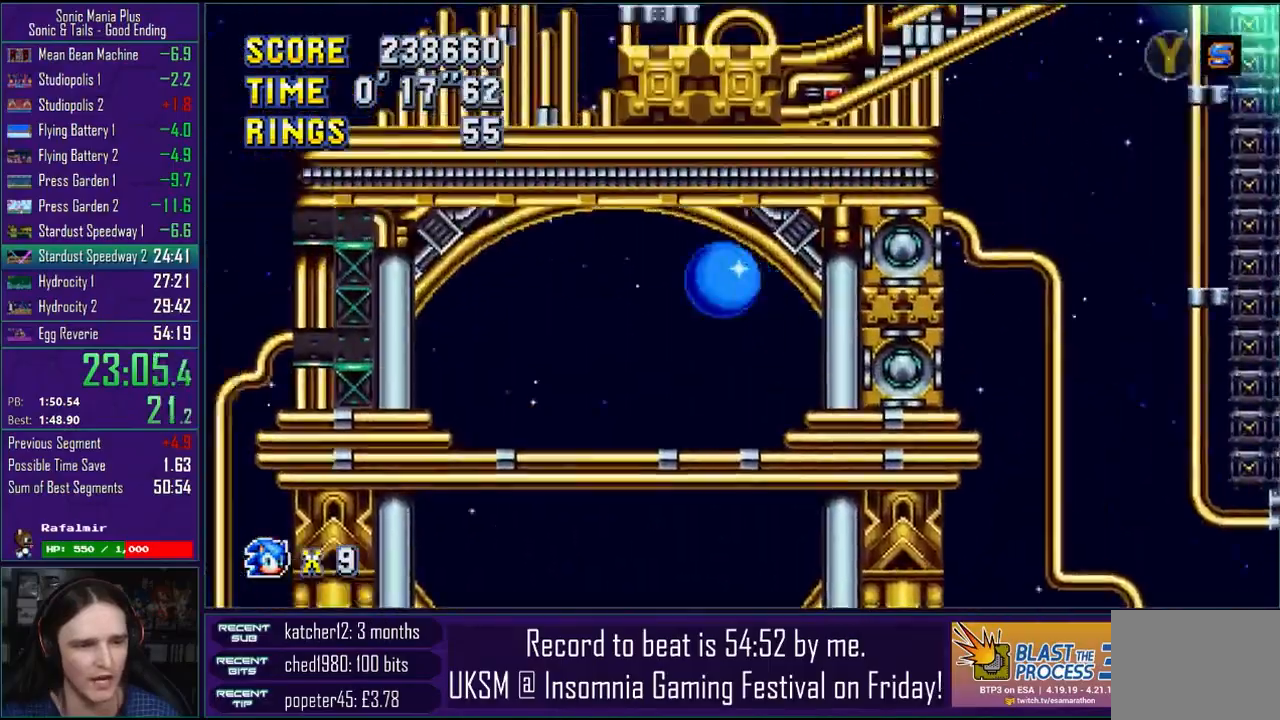
{"dt_ms": 500, "buttons": [], "left_stick": "right", "right_stick": "center", "events": []}
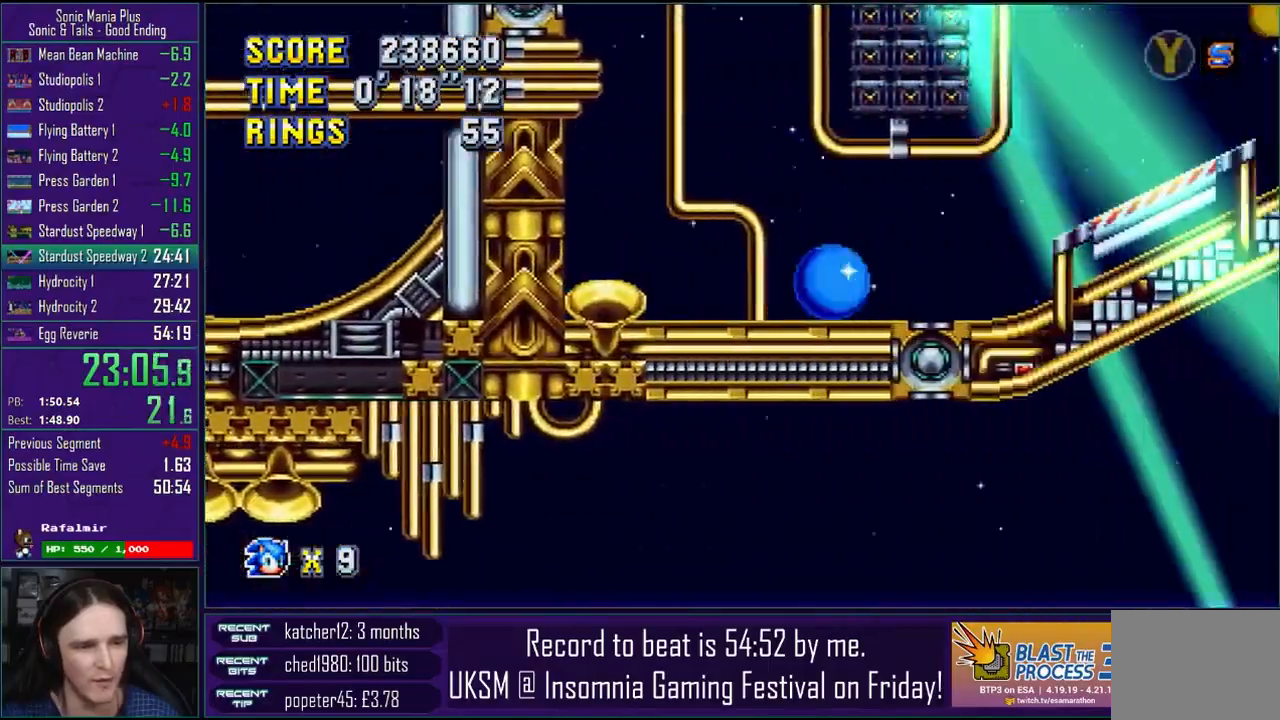
{"dt_ms": 500, "buttons": ["CROSS"], "left_stick": "right", "right_stick": "center", "events": [[167, "CROSS", "down"]]}
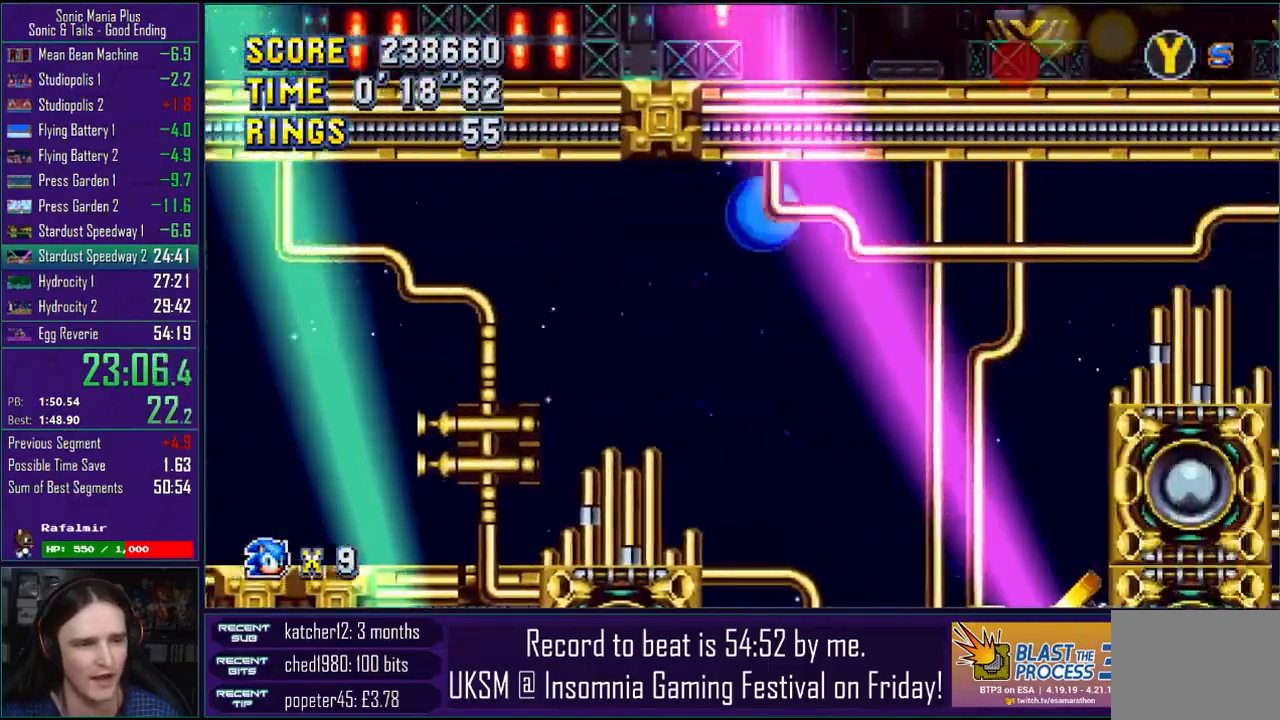
{"dt_ms": 500, "buttons": [], "left_stick": "right", "right_stick": "center", "events": [[117, "CROSS", "up"]]}
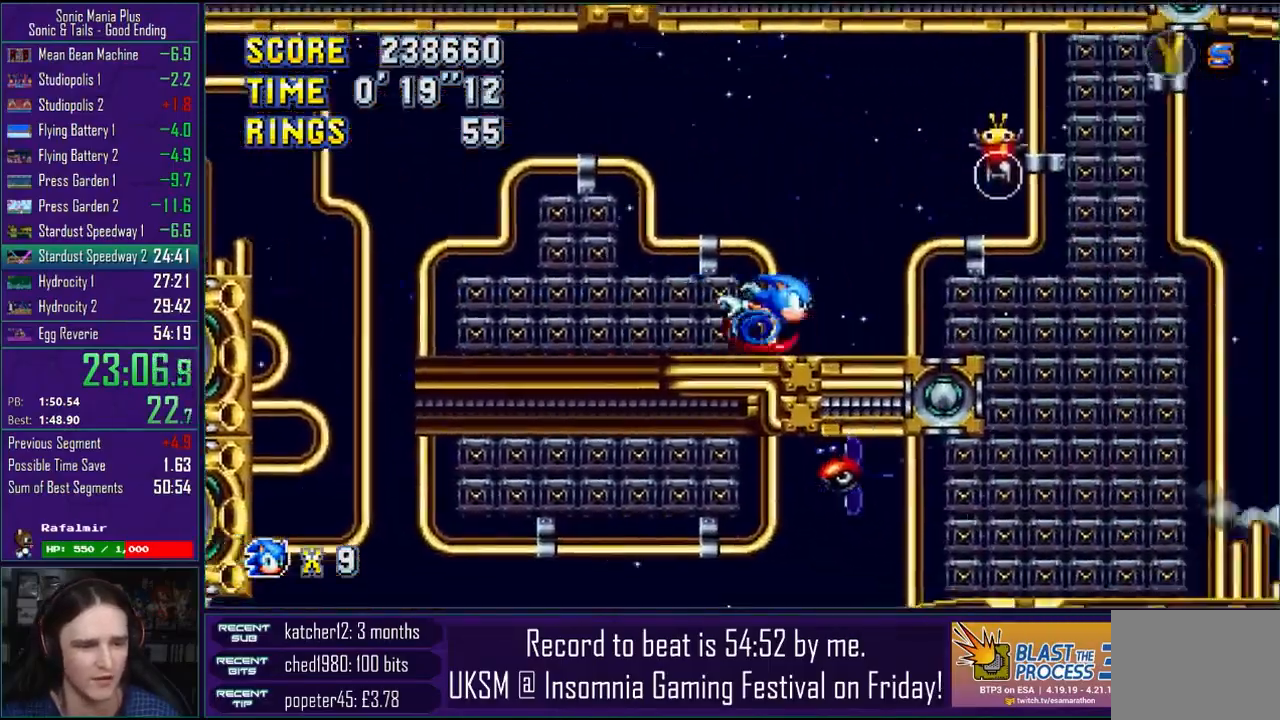
{"dt_ms": 500, "buttons": [], "left_stick": "right", "right_stick": "center", "events": []}
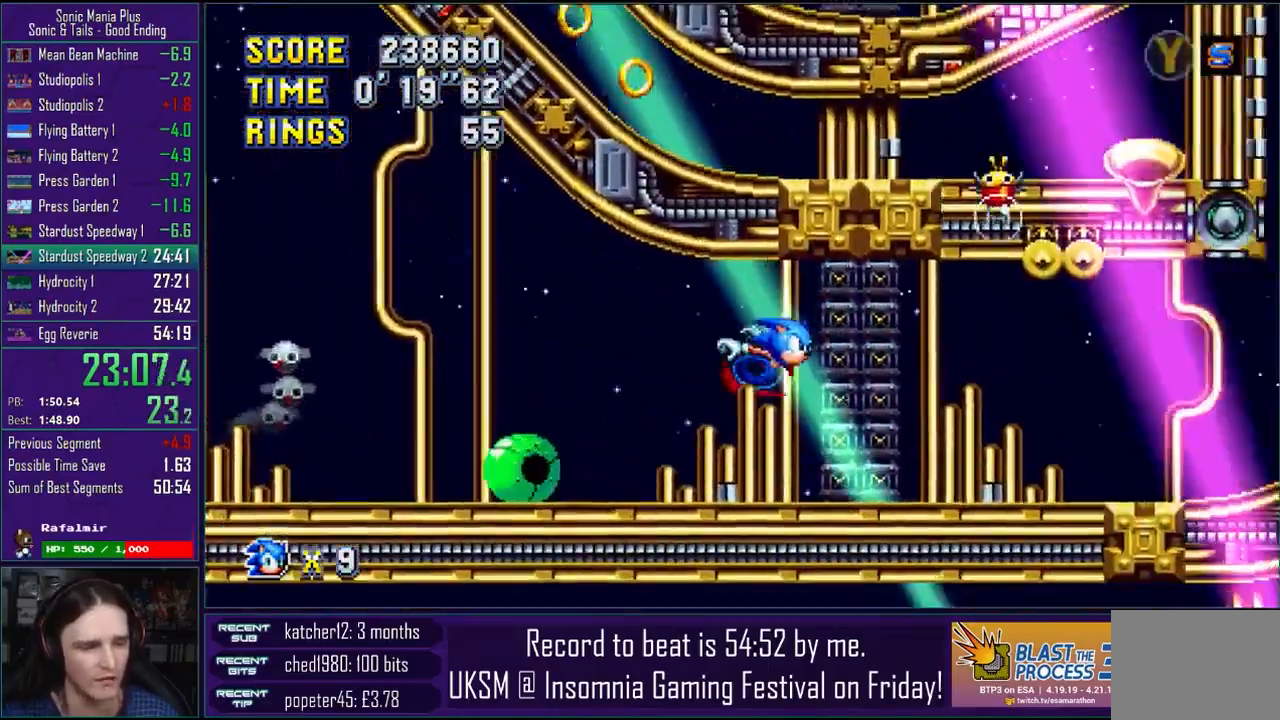
{"dt_ms": 500, "buttons": [], "left_stick": "right", "right_stick": "center", "events": []}
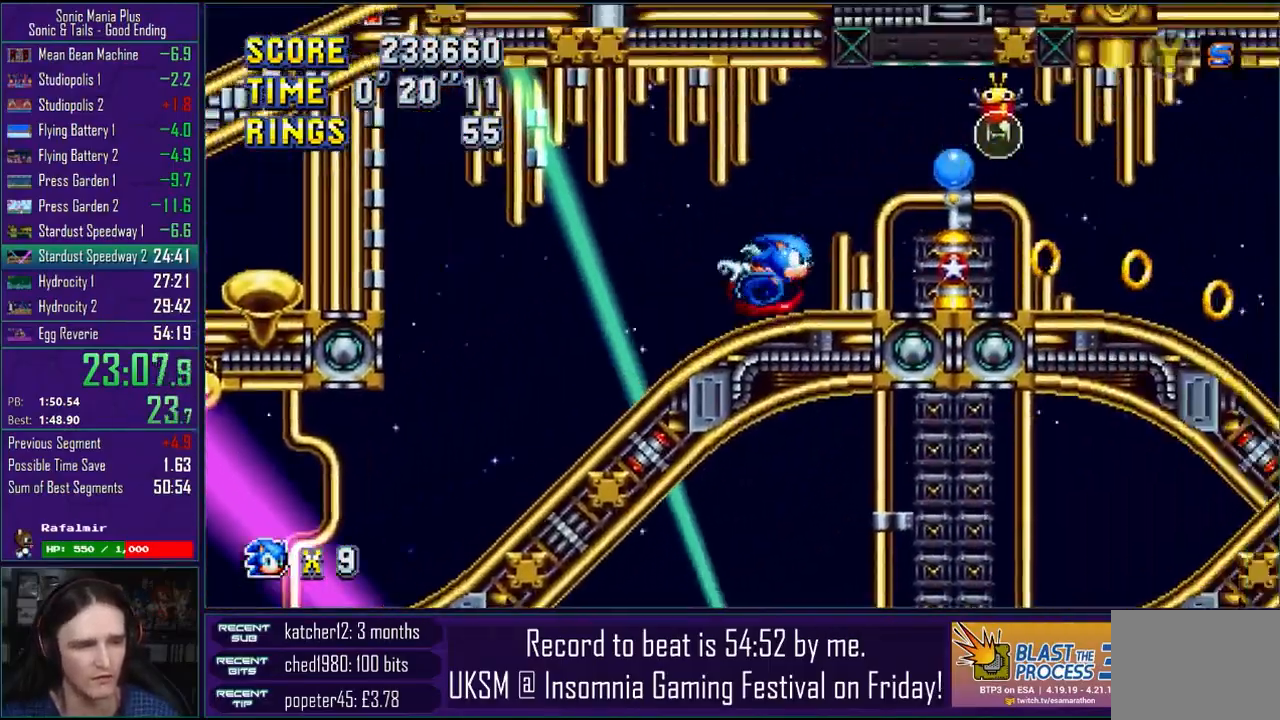
{"dt_ms": 500, "buttons": [], "left_stick": "right", "right_stick": "center", "events": [[167, "L2", "down"], [233, "L2", "up"]]}
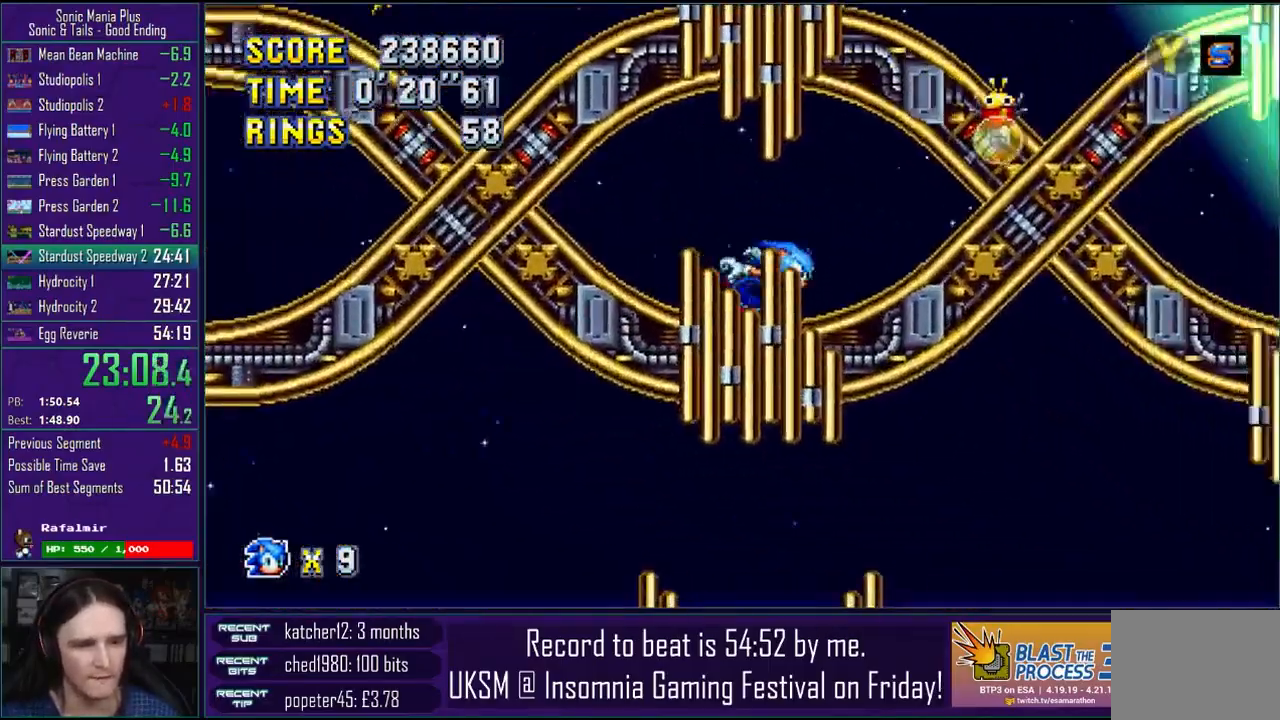
{"dt_ms": 1000, "buttons": ["CROSS"], "left_stick": "right", "right_stick": "center"}
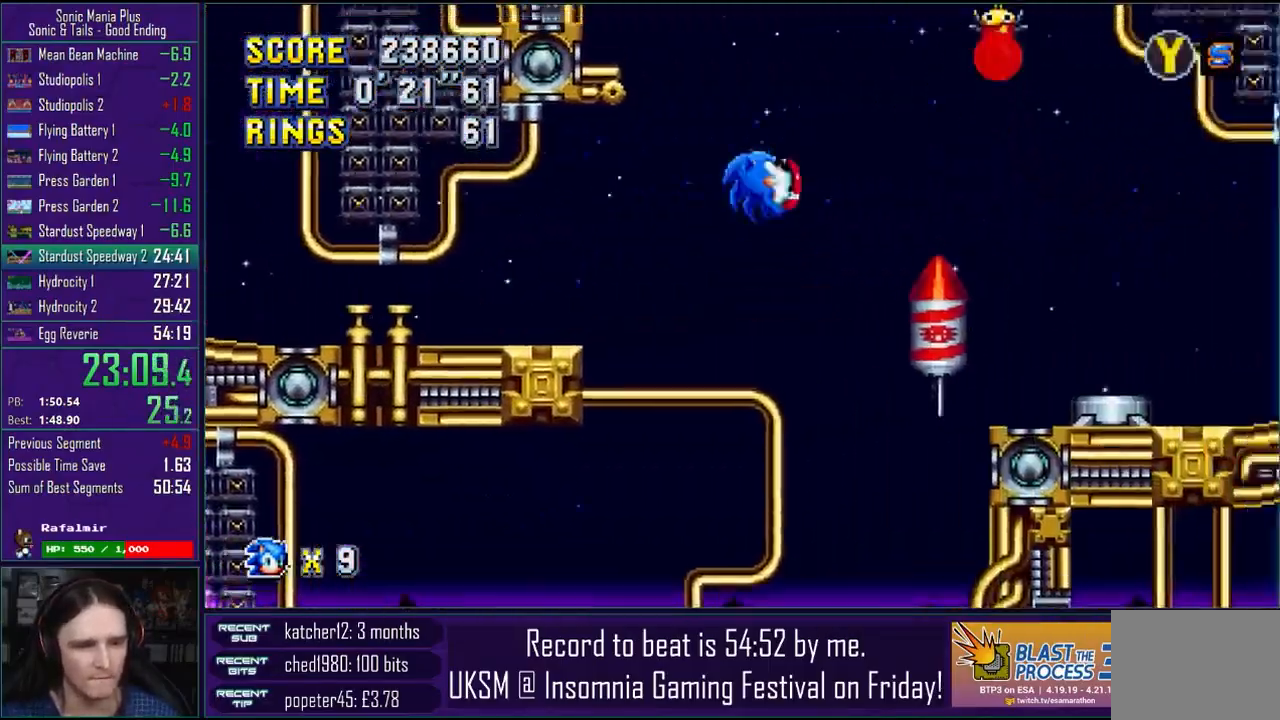
{"dt_ms": 500, "buttons": ["CROSS"], "left_stick": "right", "right_stick": "center", "events": [[17, "CROSS", "up"], [117, "CROSS", "down"]]}